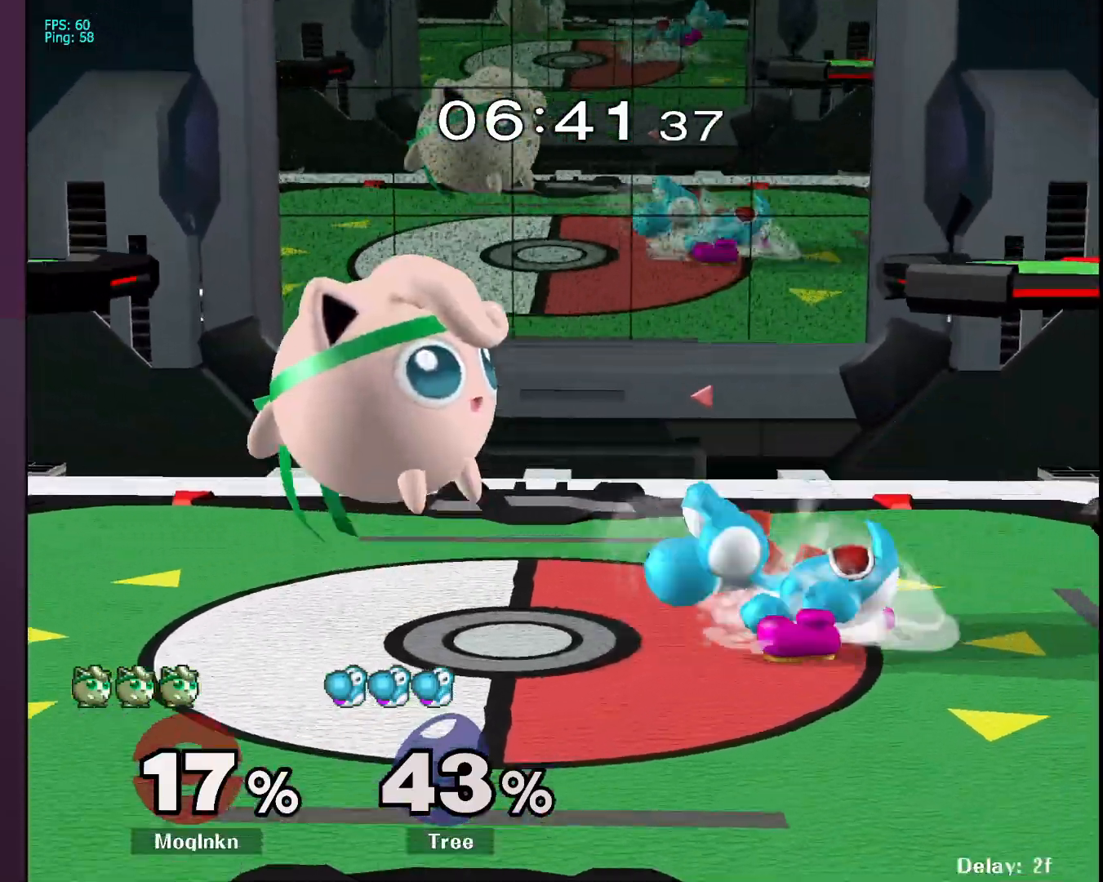
Gameplay with a controller (Nintendo layout); each line is a JSON object with the inputs held at the frame after it. "events" lists button and stick changes between this image and that frame as [ms after this image, input, new state], when the widget could be followed in between. Not read: L3 R3.
{"buttons": [], "left_stick": "down", "right_stick": "center", "events": [[233, "left_stick", "right"], [333, "right_stick", "right"], [367, "left_stick", "down"], [433, "right_stick", "center"]]}
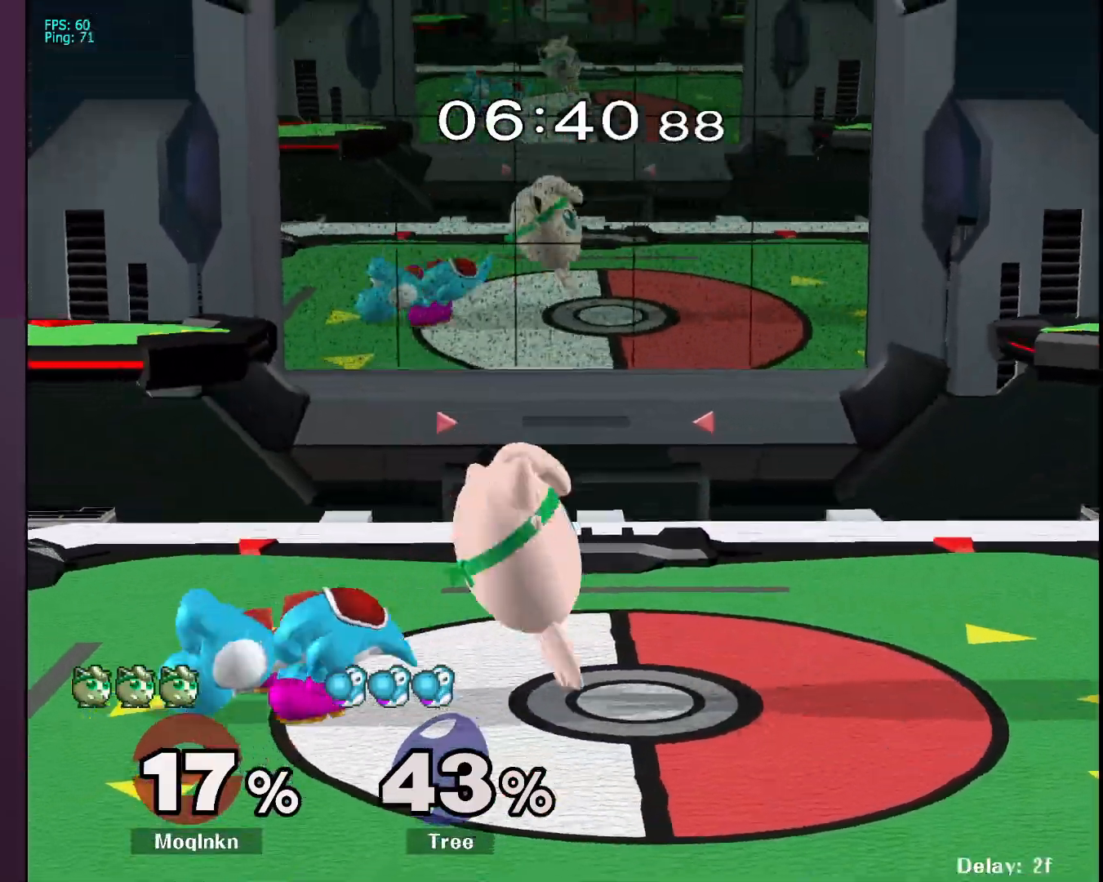
{"buttons": ["A"], "left_stick": "left", "right_stick": "center", "events": [[17, "left_stick", "center"], [83, "L1", "down"], [267, "L1", "up"], [267, "Y", "down"], [283, "Y", "up"], [400, "A", "down"], [400, "left_stick", "left"]]}
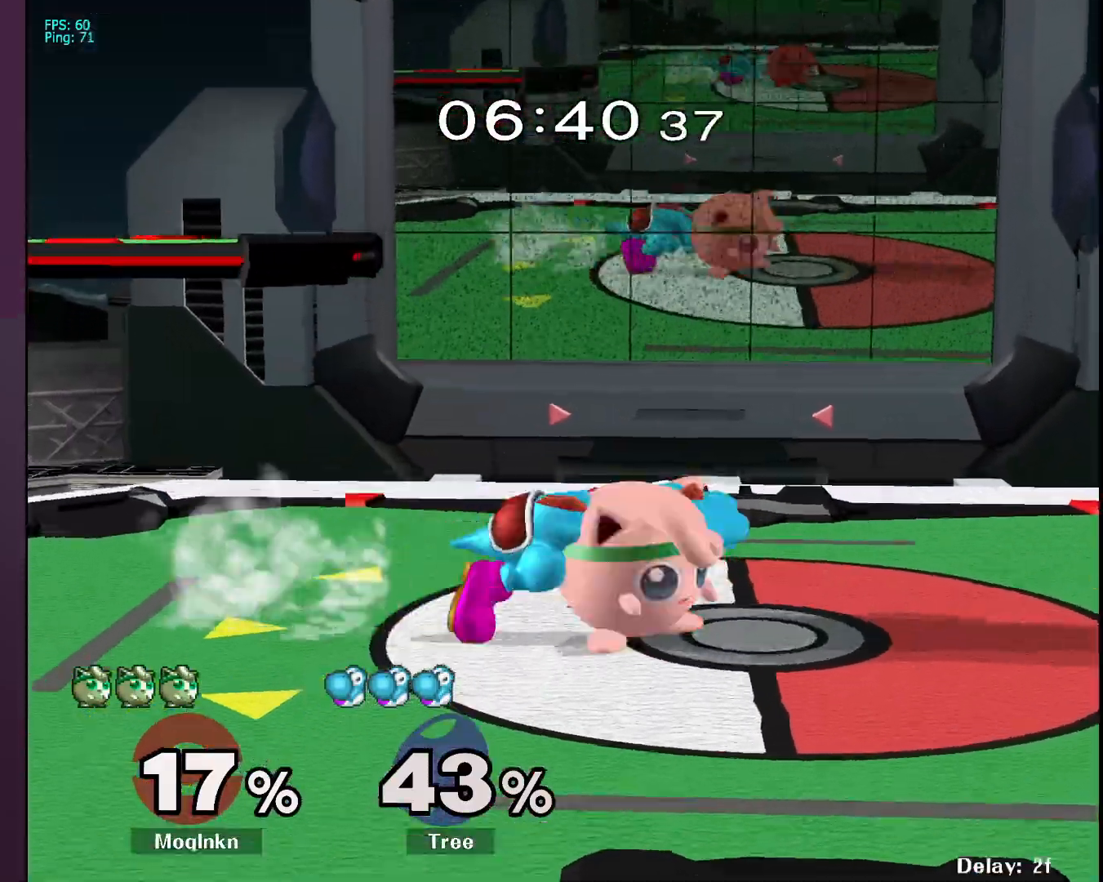
{"buttons": [], "left_stick": "right", "right_stick": "center", "events": [[50, "A", "up"], [100, "A", "down"], [167, "A", "up"], [350, "left_stick", "center"], [450, "left_stick", "right"]]}
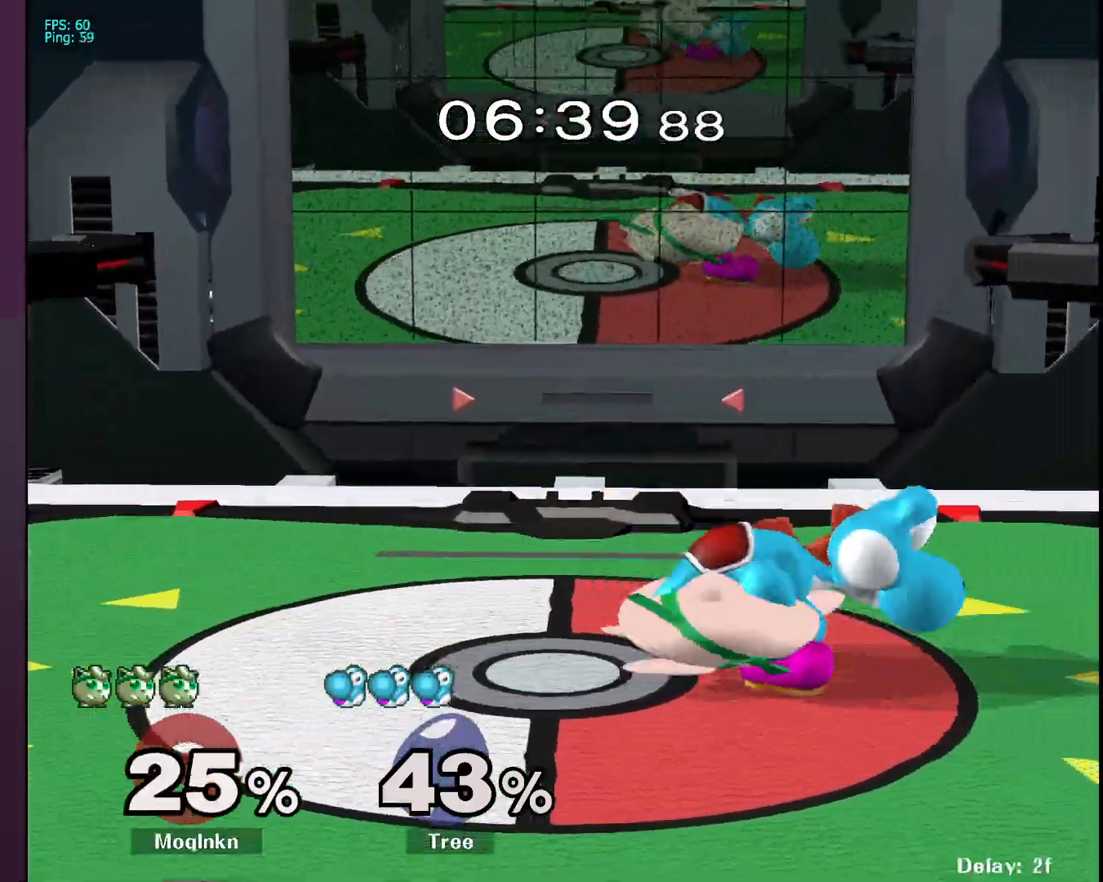
{"buttons": ["L1"], "left_stick": "center", "right_stick": "center", "events": [[100, "right_stick", "left"], [150, "right_stick", "center"], [183, "L1", "down"], [217, "right_stick", "up-left"], [267, "left_stick", "up-right"], [267, "right_stick", "center"], [367, "left_stick", "center"]]}
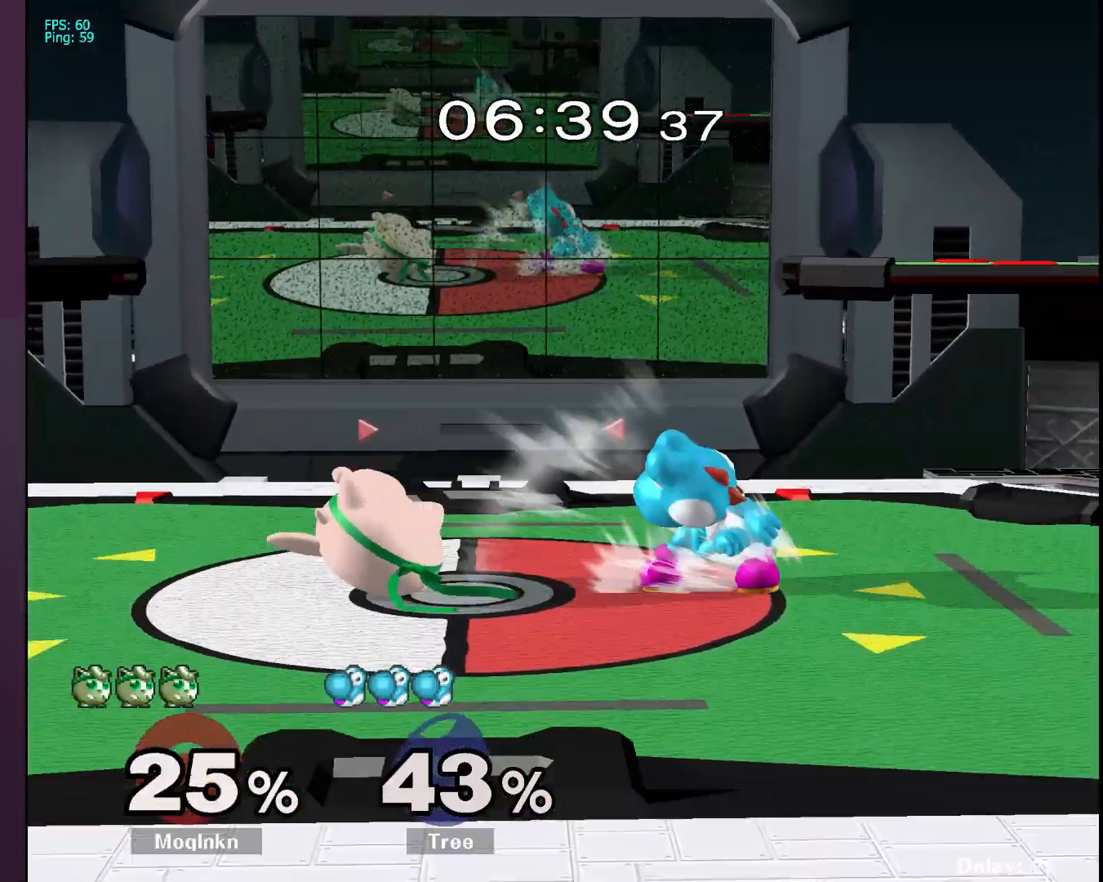
{"buttons": [], "left_stick": "right", "right_stick": "center", "events": [[400, "Y", "down"], [433, "Y", "up"], [433, "left_stick", "right"], [450, "L1", "up"]]}
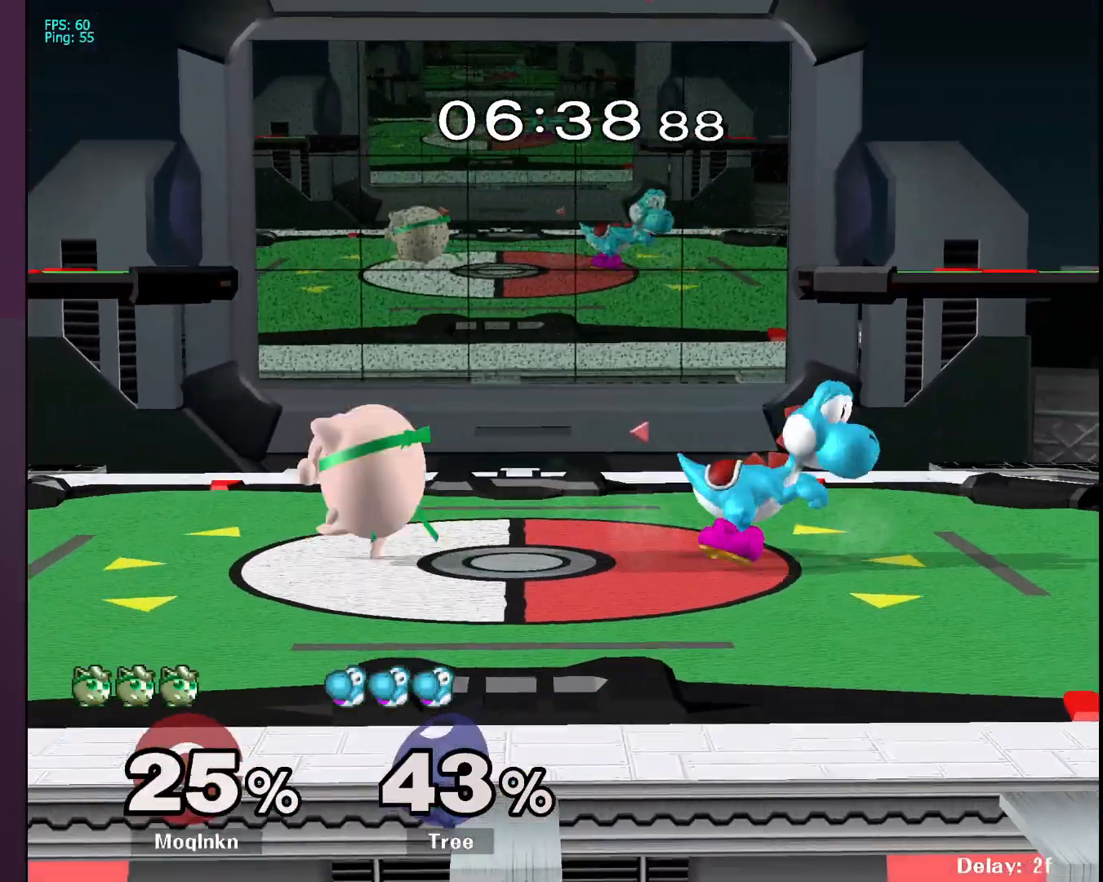
{"buttons": ["L1"], "left_stick": "left", "right_stick": "center", "events": [[117, "right_stick", "right"], [183, "right_stick", "center"], [267, "left_stick", "down"], [367, "left_stick", "left"], [500, "L1", "down"]]}
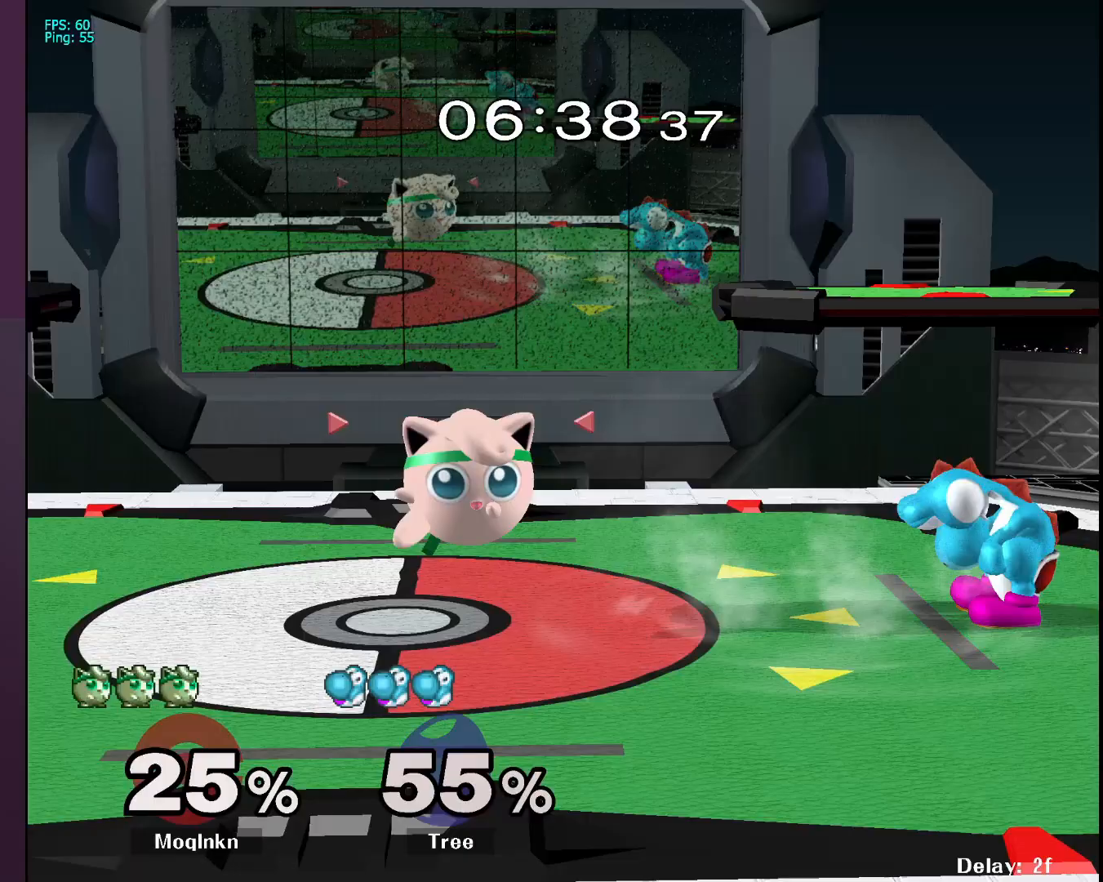
{"buttons": [], "left_stick": "right", "right_stick": "center", "events": [[50, "left_stick", "center"], [133, "L1", "up"], [267, "Y", "down"], [333, "Y", "up"], [333, "left_stick", "right"]]}
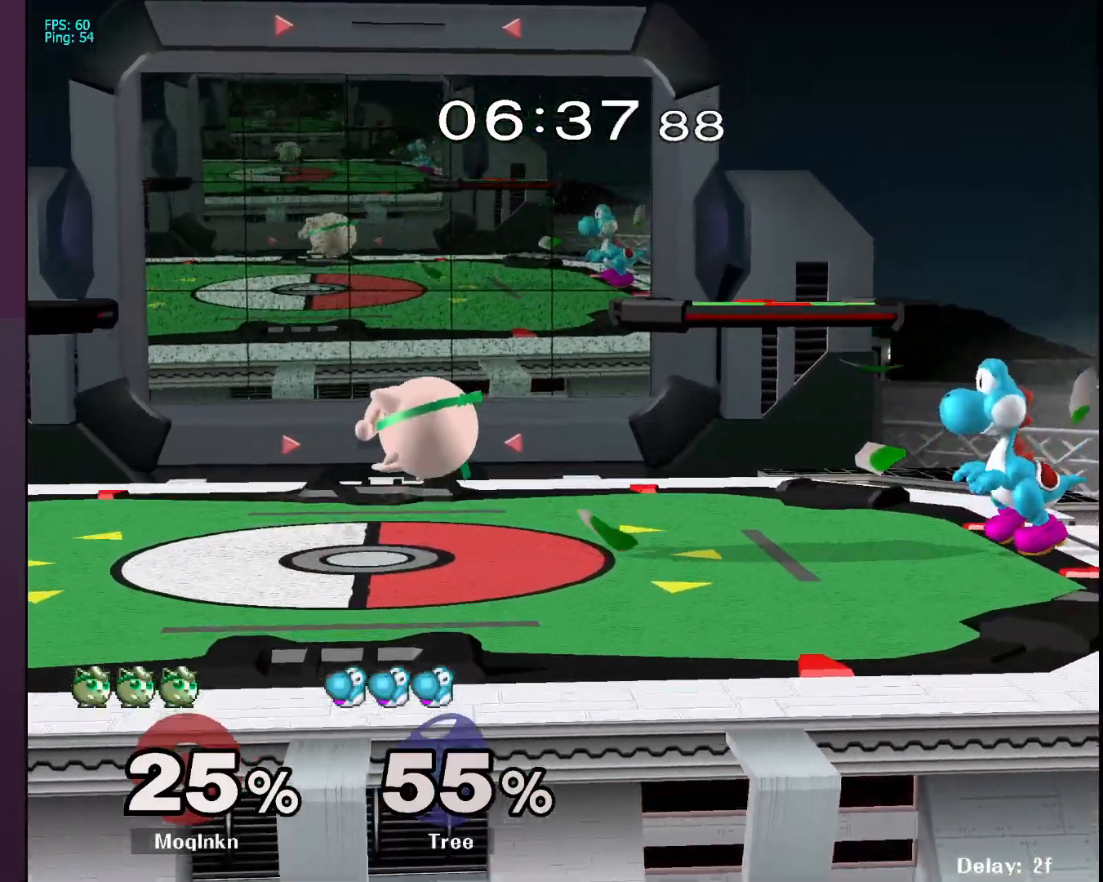
{"buttons": [], "left_stick": "right", "right_stick": "center", "events": [[150, "left_stick", "down-left"], [200, "Y", "down"], [267, "Y", "up"], [450, "left_stick", "right"]]}
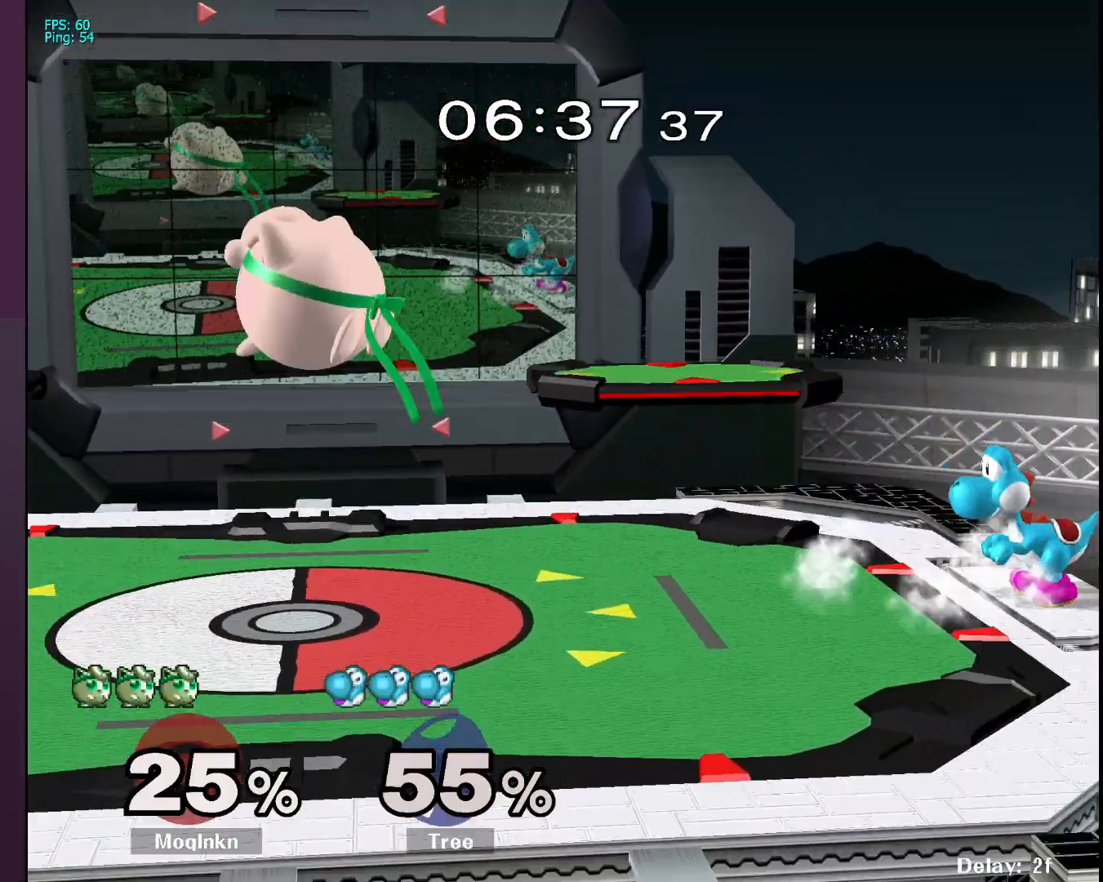
{"buttons": [], "left_stick": "left", "right_stick": "center", "events": [[217, "left_stick", "left"]]}
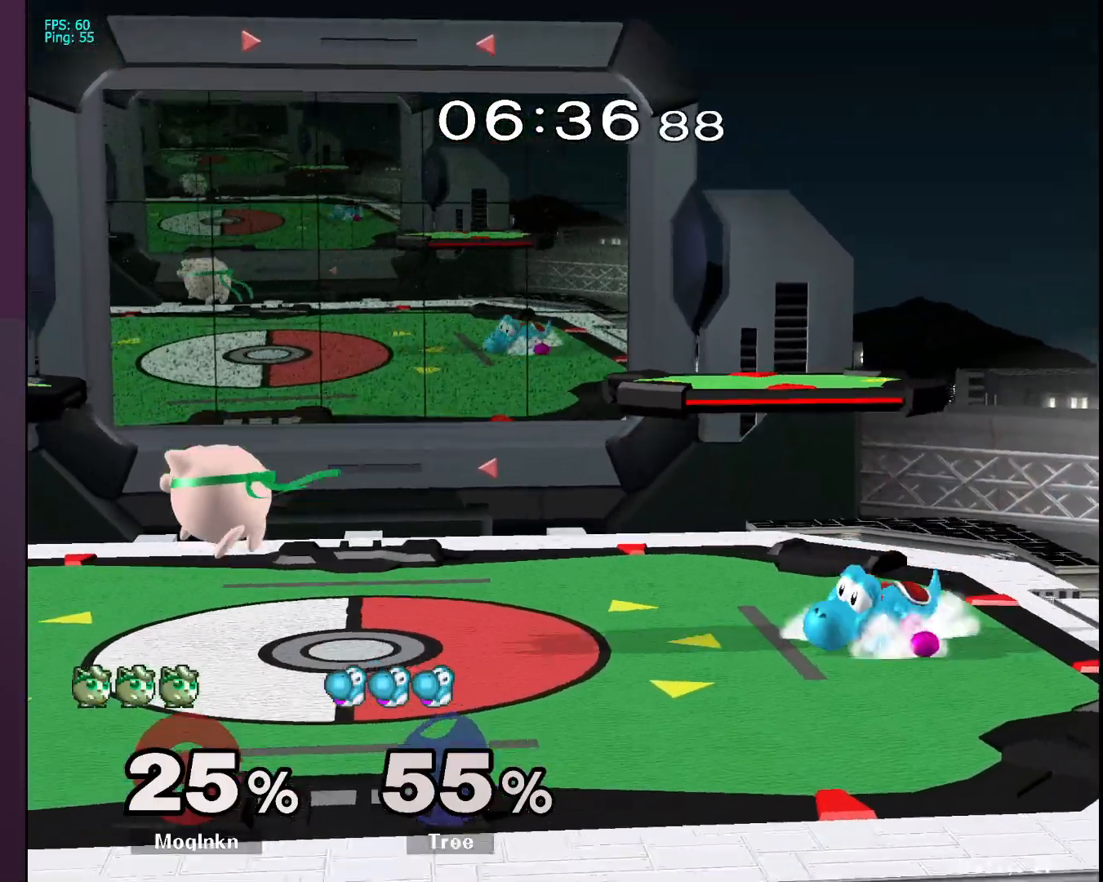
{"buttons": [], "left_stick": "right", "right_stick": "center", "events": [[67, "Y", "down"], [150, "Y", "up"], [283, "left_stick", "center"], [333, "left_stick", "right"]]}
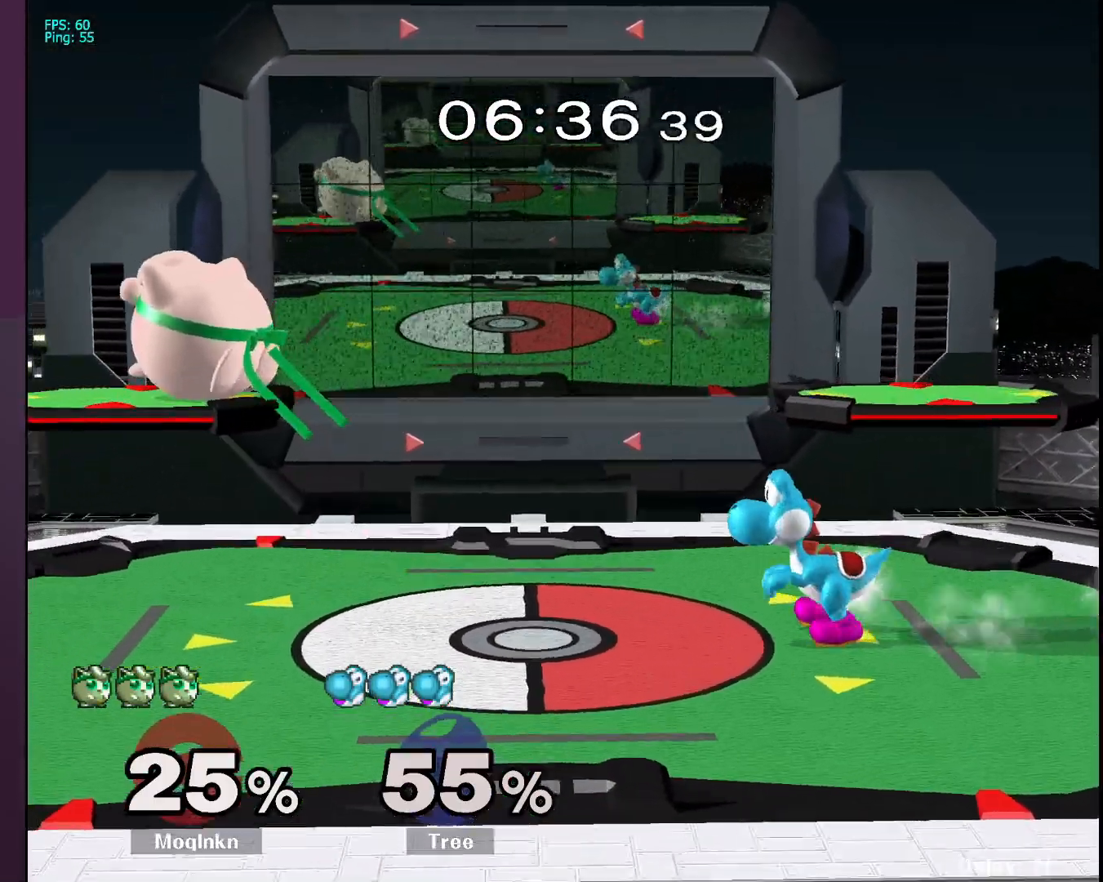
{"buttons": [], "left_stick": "down-left", "right_stick": "center", "events": [[83, "left_stick", "down-left"], [217, "Y", "down"], [317, "Y", "up"]]}
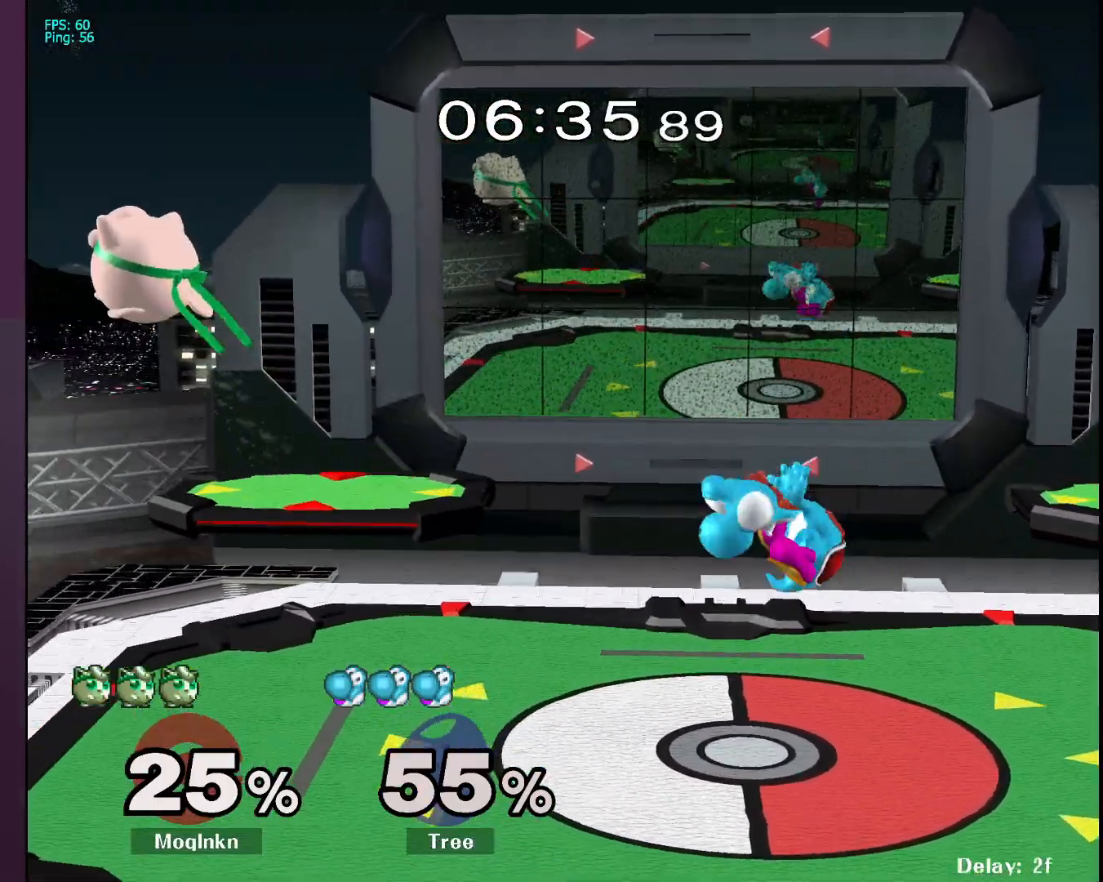
{"buttons": [], "left_stick": "down-right", "right_stick": "center", "events": [[100, "left_stick", "down-right"], [233, "left_stick", "center"], [317, "left_stick", "right"], [483, "left_stick", "down-right"]]}
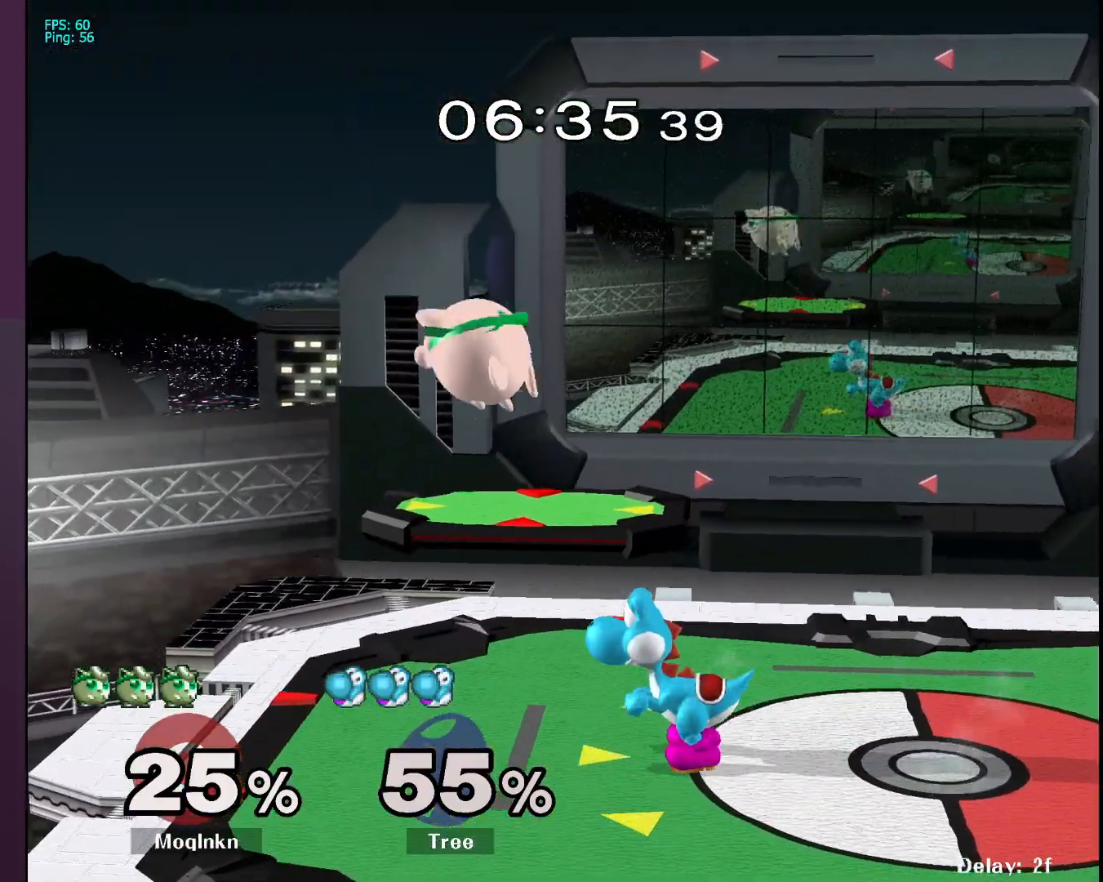
{"buttons": [], "left_stick": "down-left", "right_stick": "center", "events": [[17, "left_stick", "down"], [67, "Y", "down"], [67, "left_stick", "down-left"], [133, "Y", "up"]]}
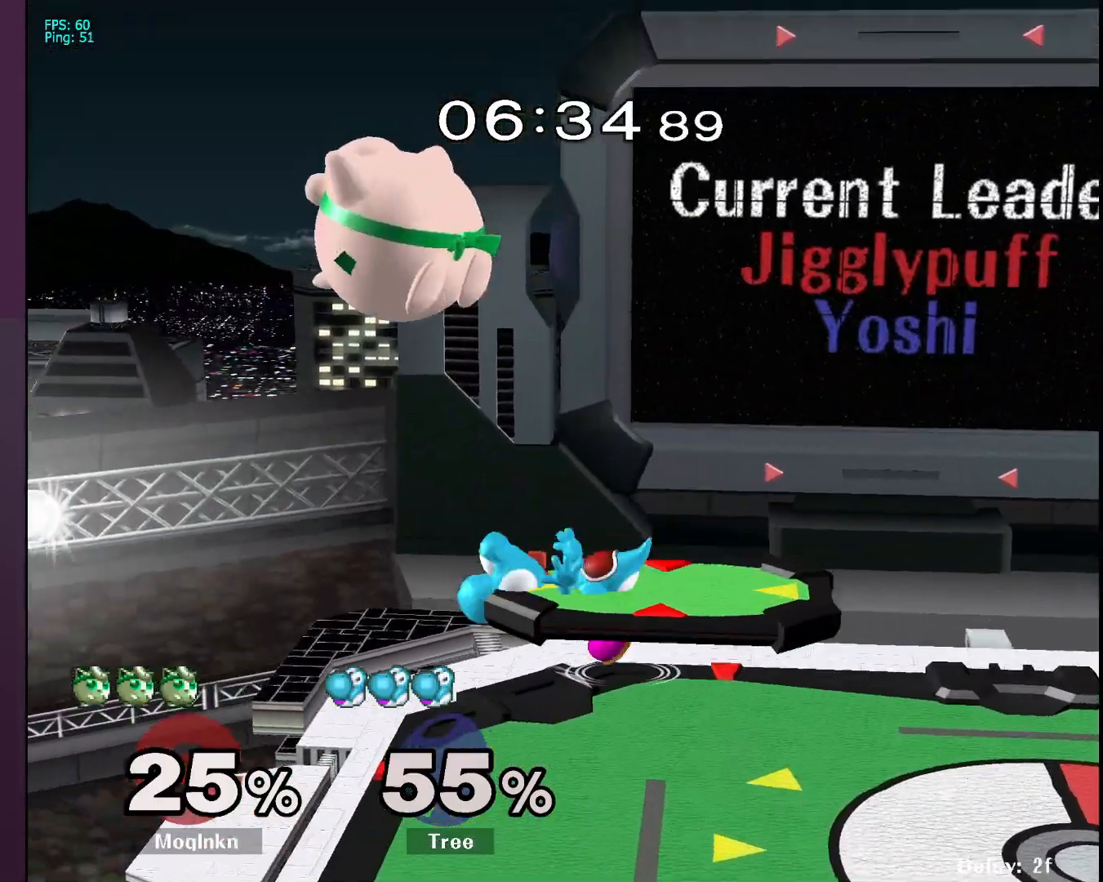
{"buttons": ["L1"], "left_stick": "center", "right_stick": "center", "events": [[83, "left_stick", "down"], [267, "right_stick", "right"], [350, "L1", "down"], [350, "right_stick", "center"], [367, "left_stick", "center"]]}
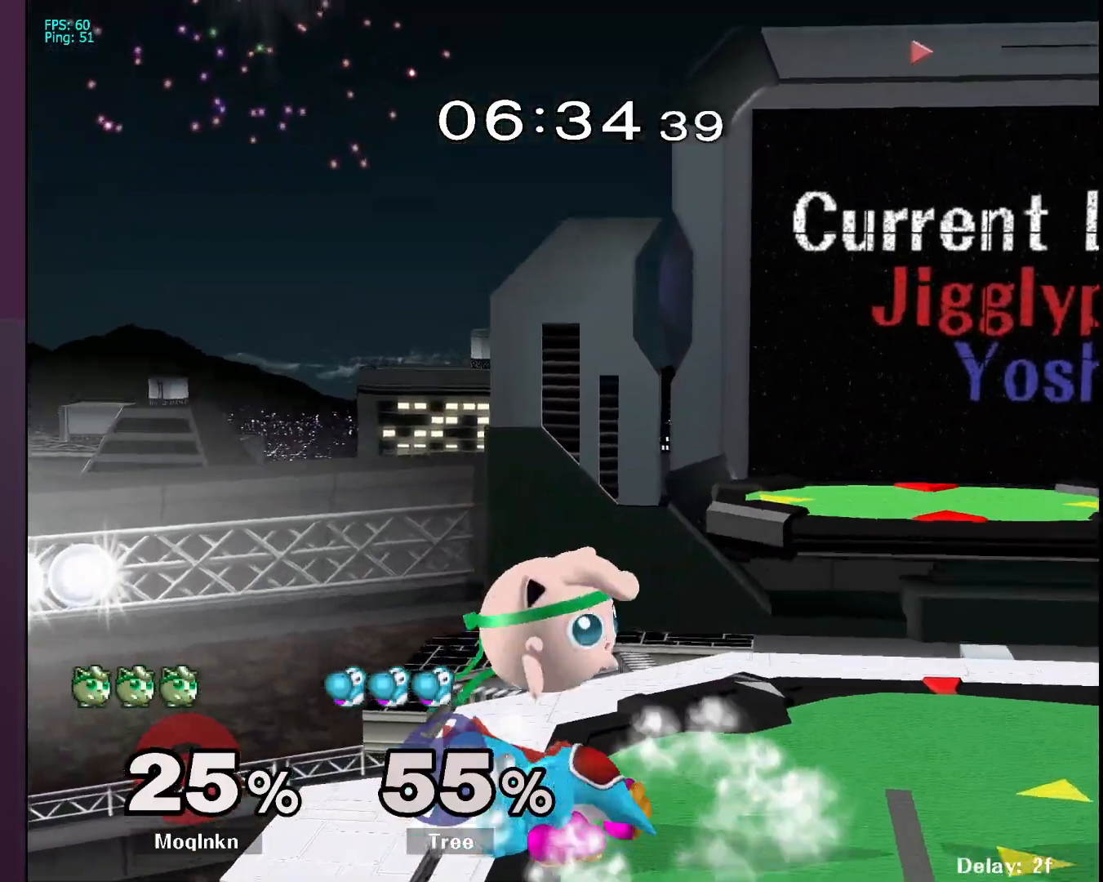
{"buttons": ["L1"], "left_stick": "center", "right_stick": "center", "events": [[17, "L1", "up"], [167, "left_stick", "right"], [200, "L1", "down"], [217, "L1", "up"], [233, "L1", "down"], [317, "left_stick", "center"]]}
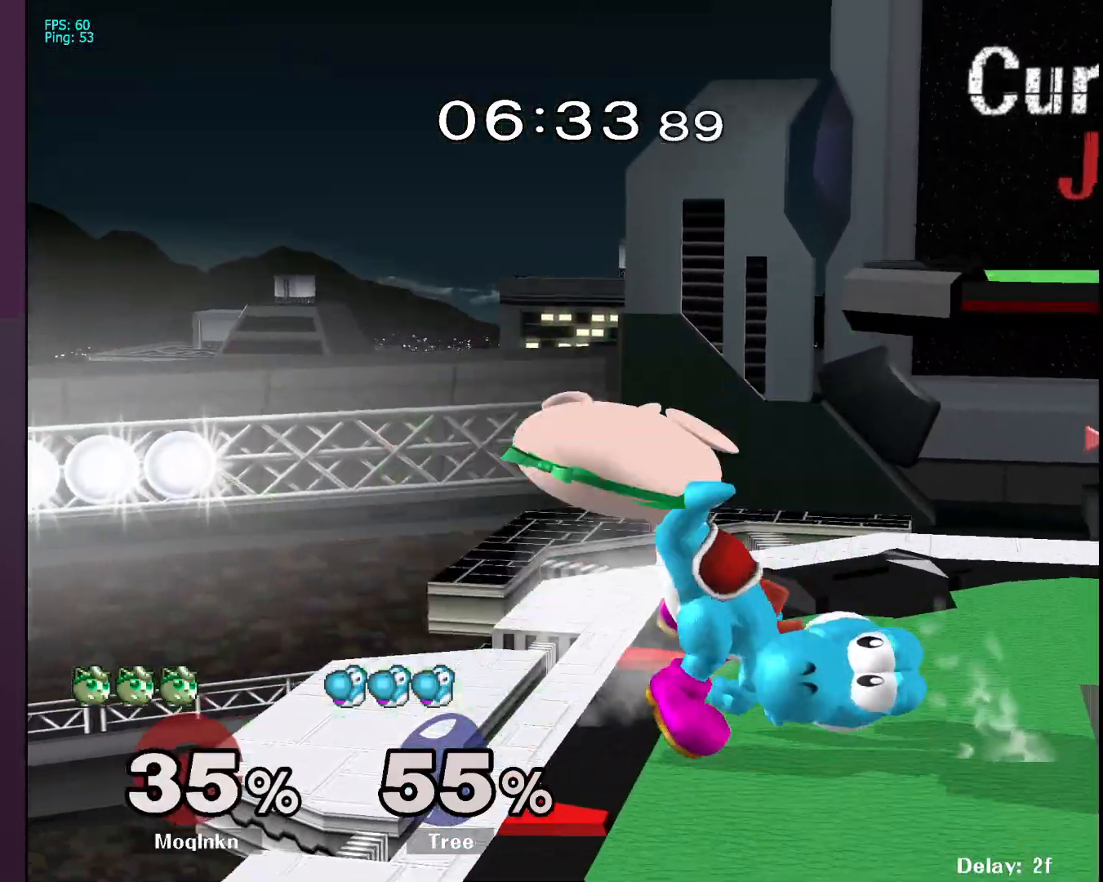
{"buttons": [], "left_stick": "right", "right_stick": "center", "events": [[317, "L1", "up"], [350, "left_stick", "right"]]}
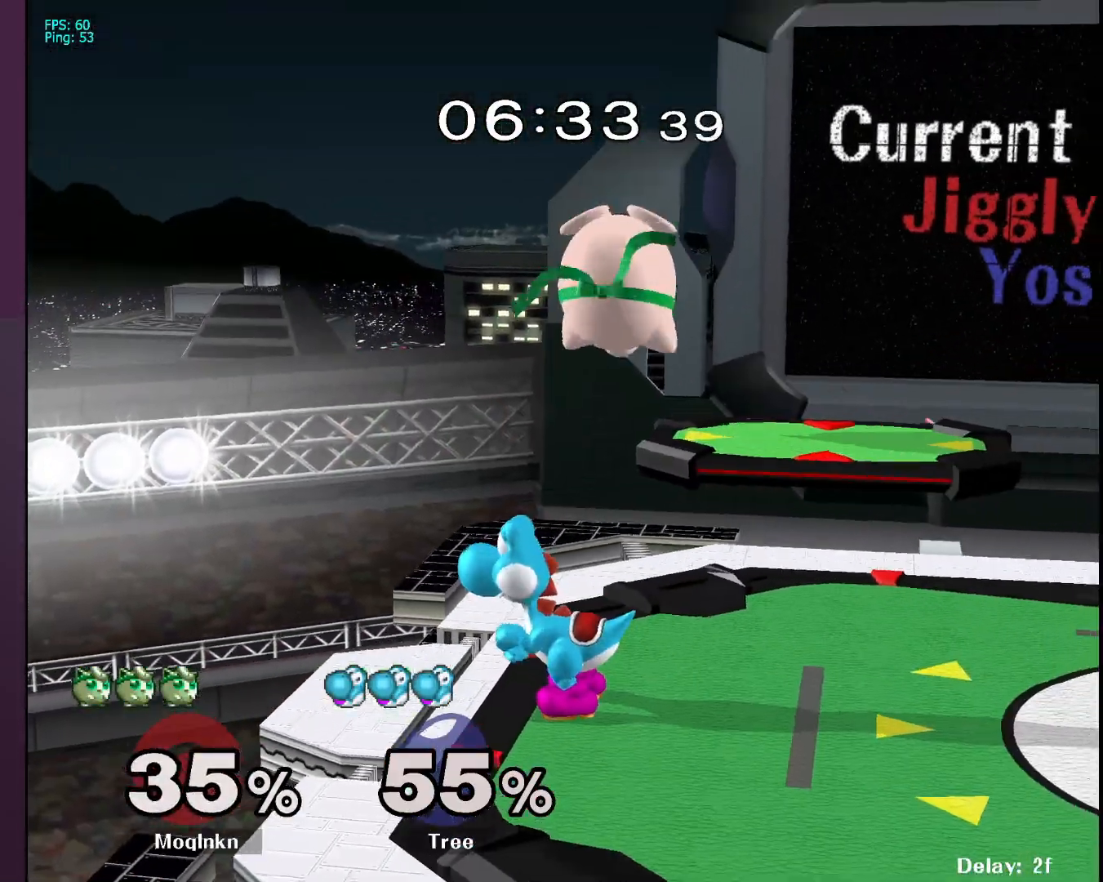
{"buttons": [], "left_stick": "right", "right_stick": "center", "events": [[67, "right_stick", "left"], [133, "right_stick", "center"], [183, "right_stick", "left"], [200, "L1", "down"], [267, "right_stick", "center"], [383, "L1", "up"]]}
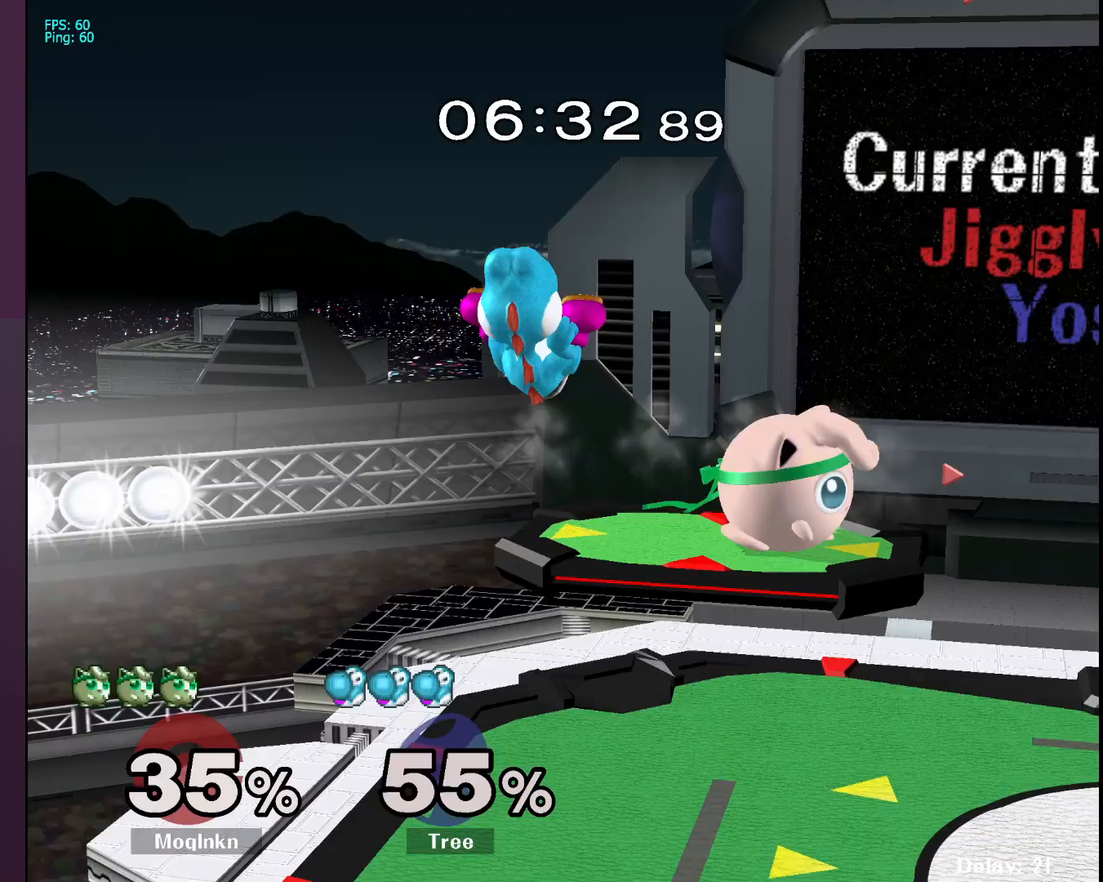
{"buttons": ["Y"], "left_stick": "down-left", "right_stick": "center", "events": [[17, "left_stick", "center"], [167, "left_stick", "right"], [450, "left_stick", "down-left"], [500, "Y", "down"]]}
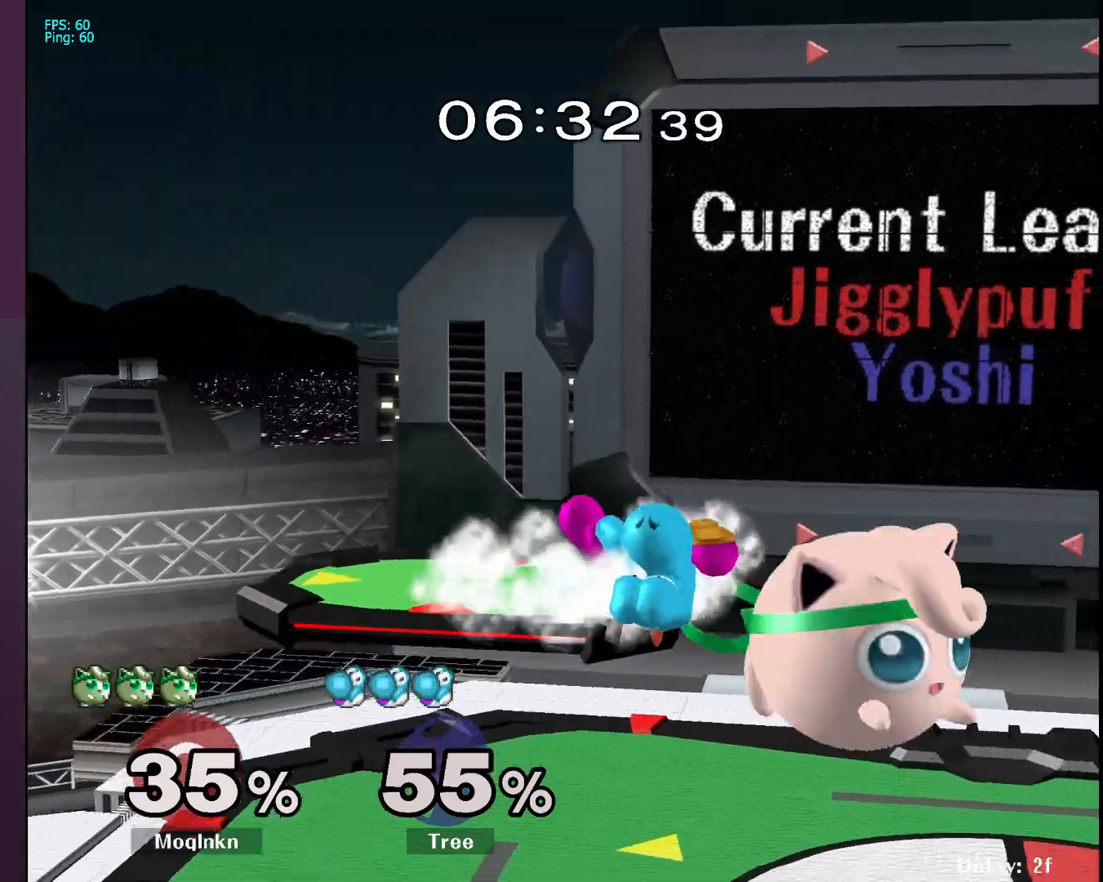
{"buttons": [], "left_stick": "right", "right_stick": "center", "events": [[50, "left_stick", "left"], [100, "A", "down"], [100, "Y", "up"], [200, "left_stick", "right"], [233, "A", "up"]]}
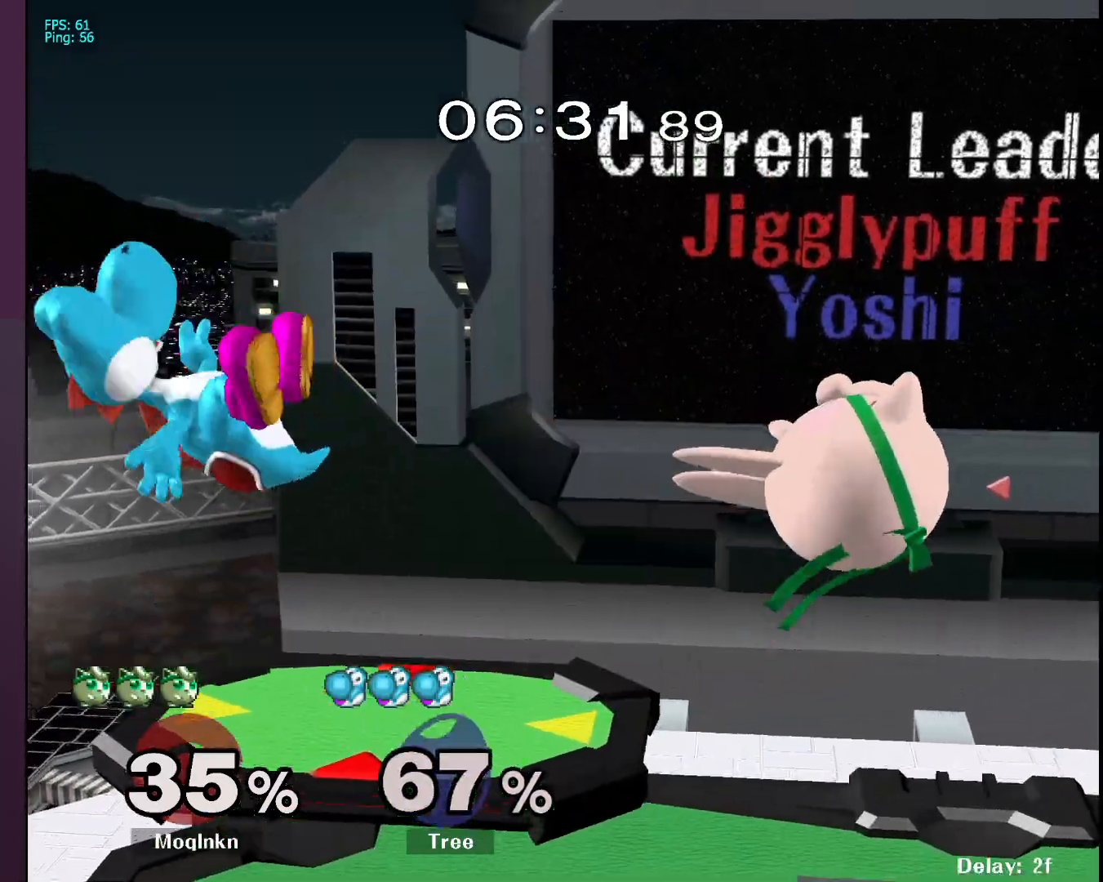
{"buttons": [], "left_stick": "down-left", "right_stick": "center", "events": [[83, "left_stick", "down"], [150, "left_stick", "down-left"], [317, "Y", "down"], [383, "Y", "up"]]}
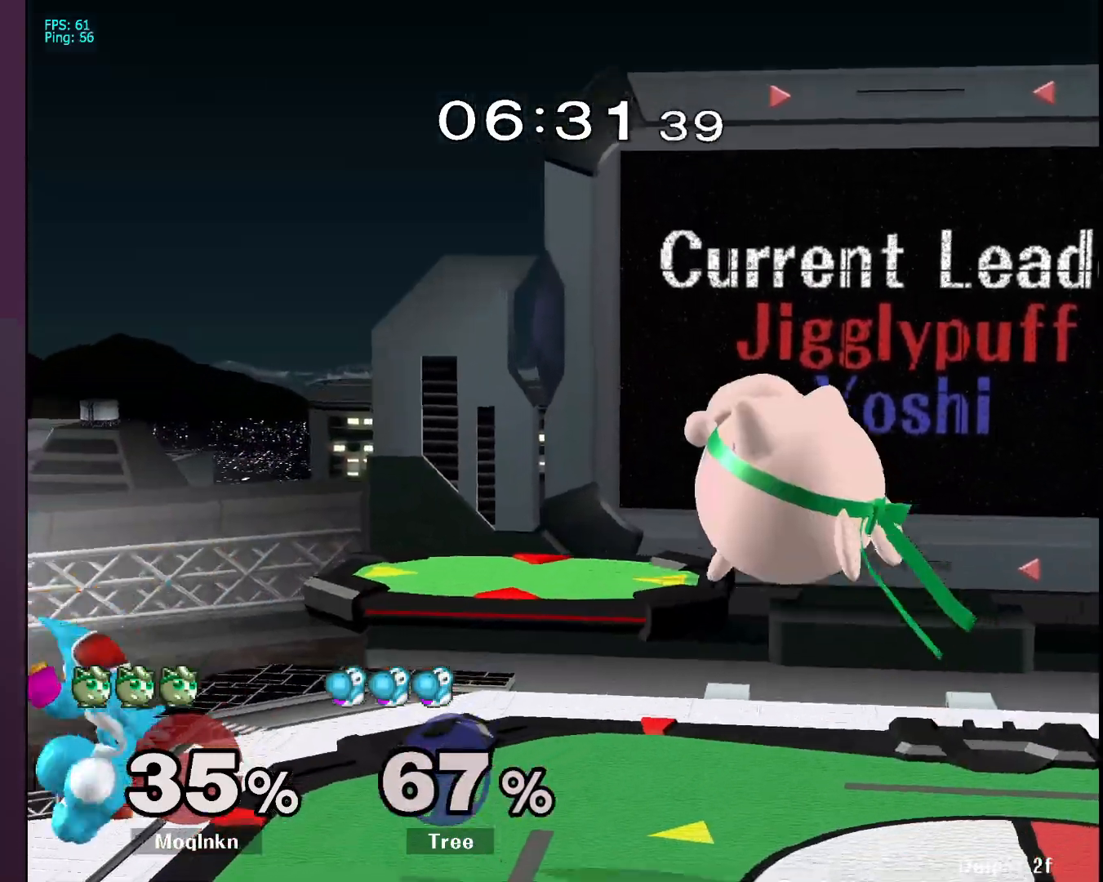
{"buttons": ["B"], "left_stick": "down-left", "right_stick": "center", "events": [[67, "left_stick", "right"], [483, "B", "down"], [483, "left_stick", "down-left"]]}
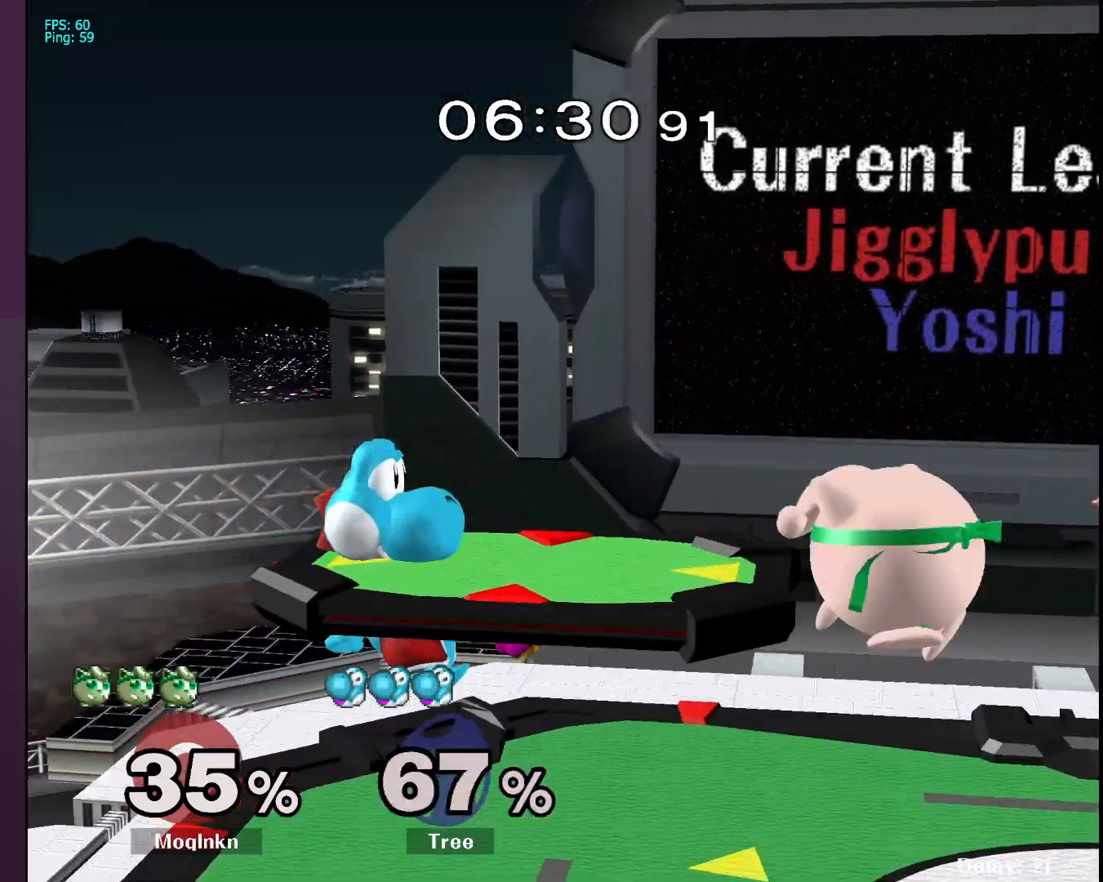
{"buttons": [], "left_stick": "up-left", "right_stick": "center", "events": [[117, "B", "up"], [117, "left_stick", "up-left"]]}
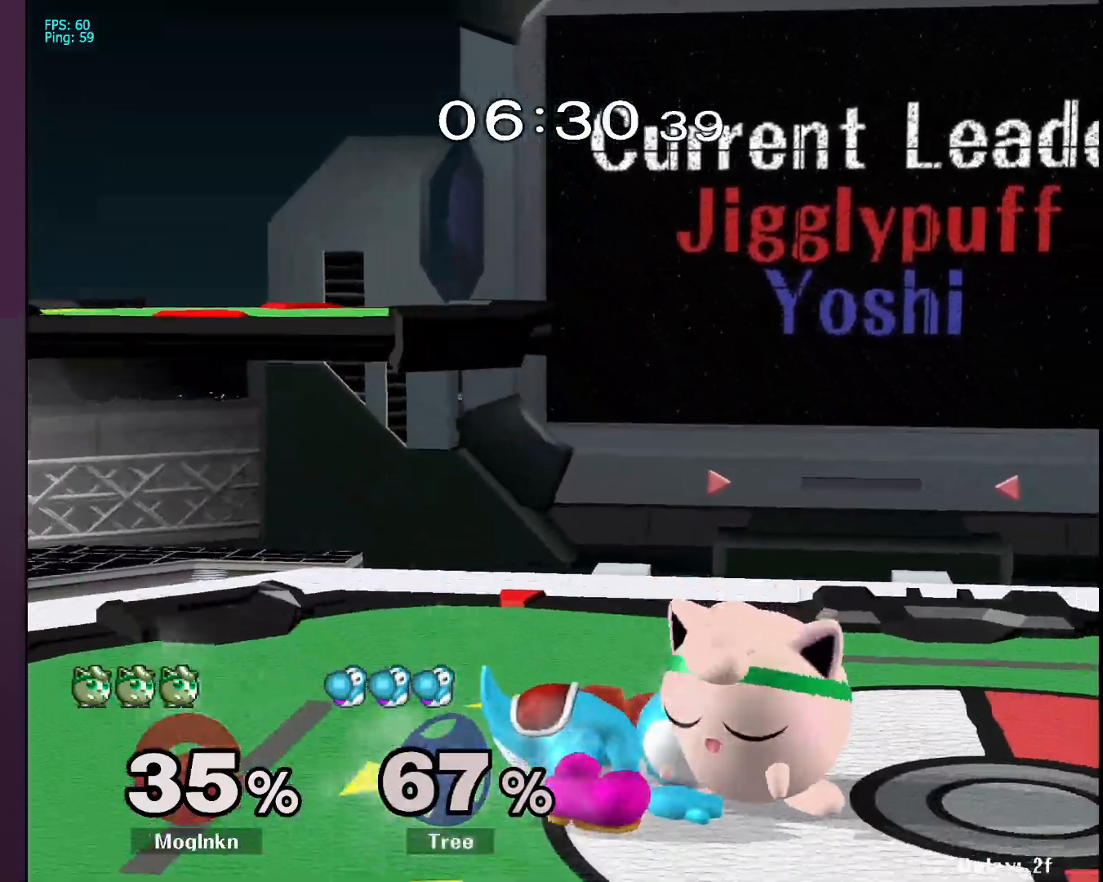
{"buttons": [], "left_stick": "down-left", "right_stick": "center", "events": [[33, "left_stick", "center"], [83, "L1", "down"], [250, "left_stick", "down"], [283, "L1", "up"], [367, "left_stick", "up-right"], [467, "left_stick", "down-left"]]}
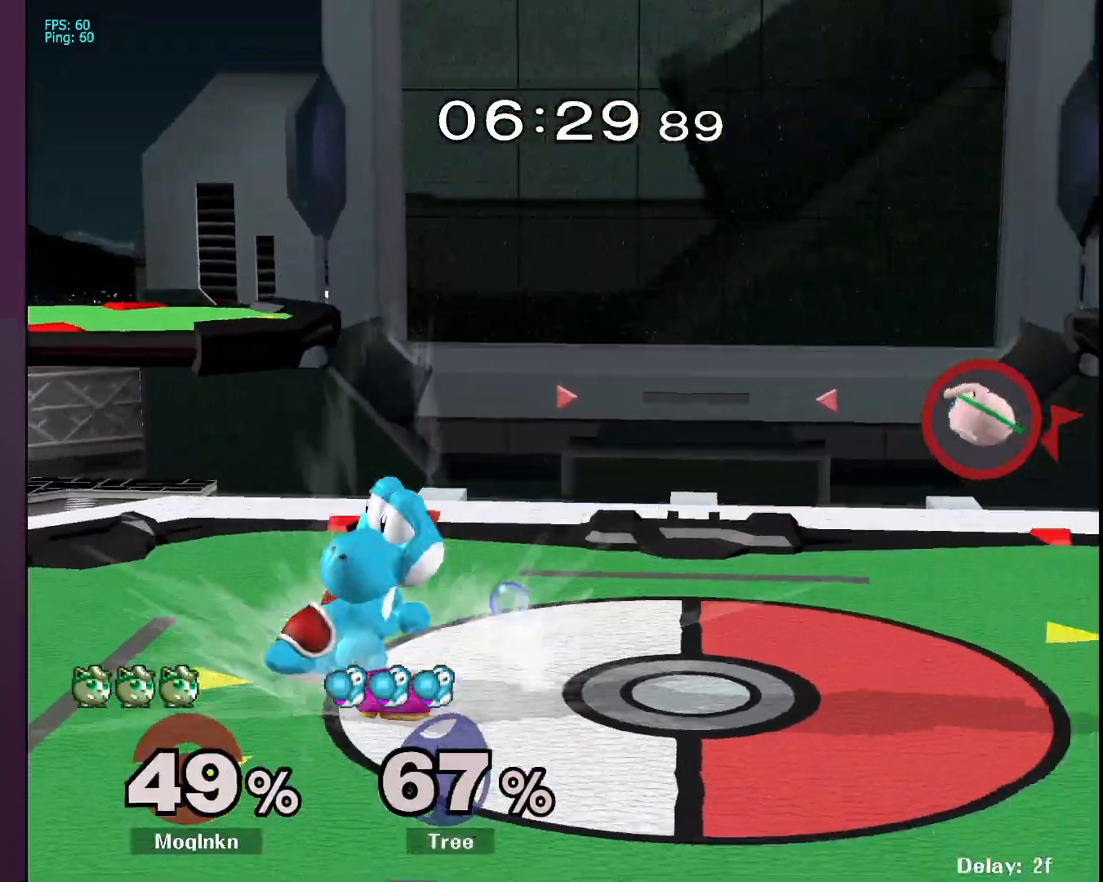
{"buttons": [], "left_stick": "left", "right_stick": "center", "events": [[17, "left_stick", "down-right"], [67, "left_stick", "up-right"], [150, "left_stick", "up-left"], [250, "left_stick", "center"], [467, "left_stick", "left"]]}
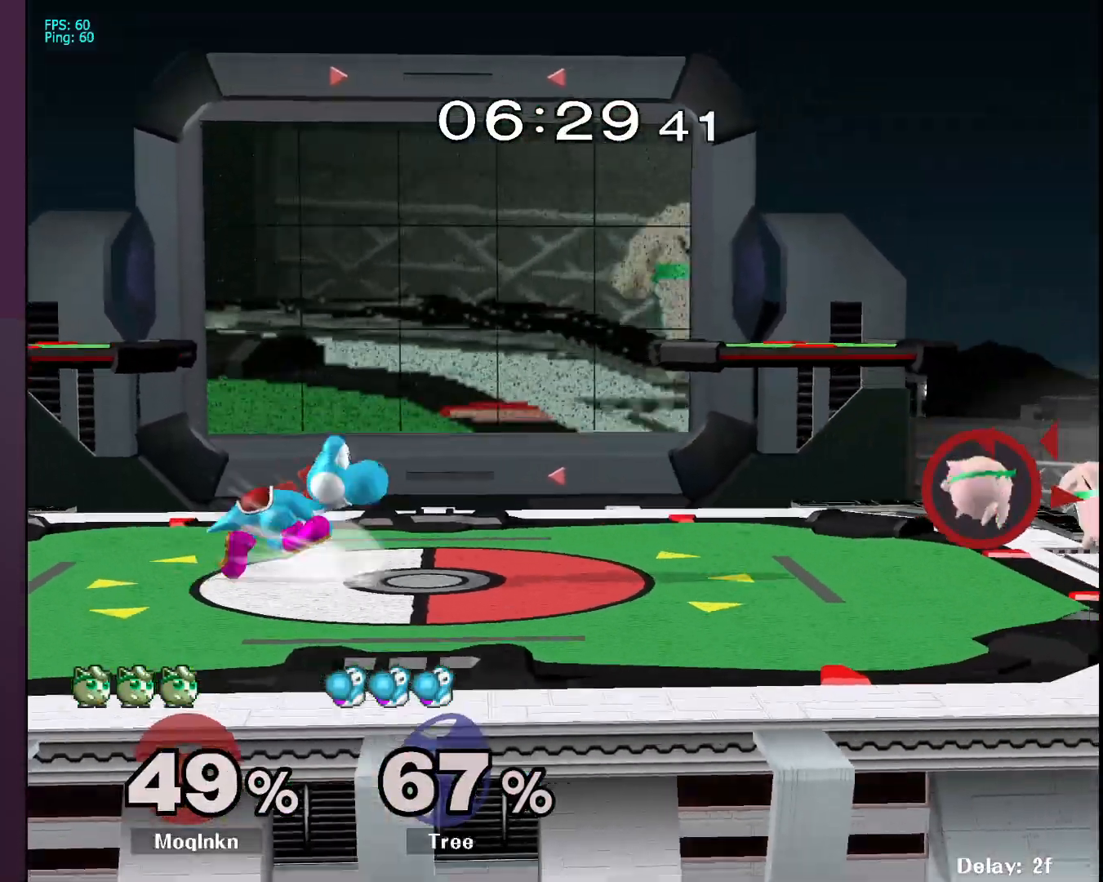
{"buttons": ["Y"], "left_stick": "up", "right_stick": "center", "events": [[333, "left_stick", "center"], [400, "left_stick", "right"], [483, "Y", "down"], [500, "left_stick", "up"]]}
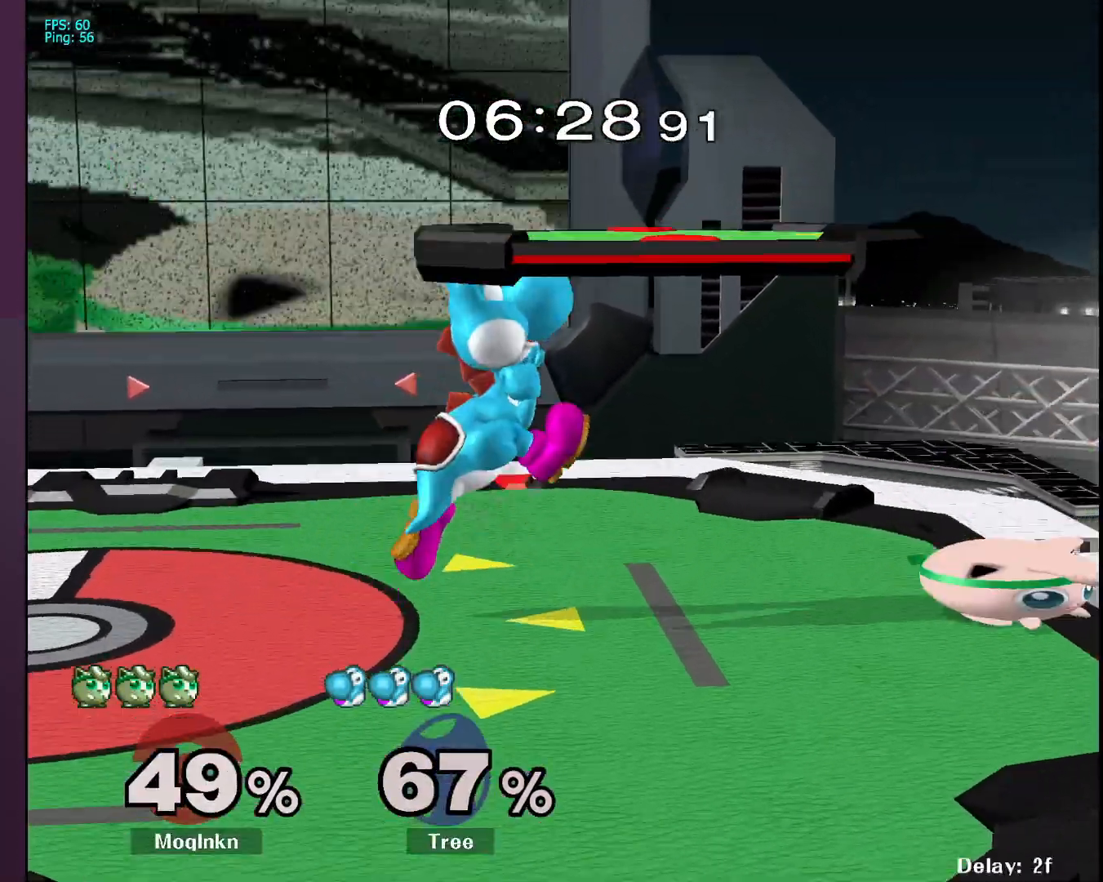
{"buttons": [], "left_stick": "up", "right_stick": "center", "events": [[17, "Y", "up"], [50, "left_stick", "left"], [333, "A", "down"], [450, "A", "up"], [450, "left_stick", "up"]]}
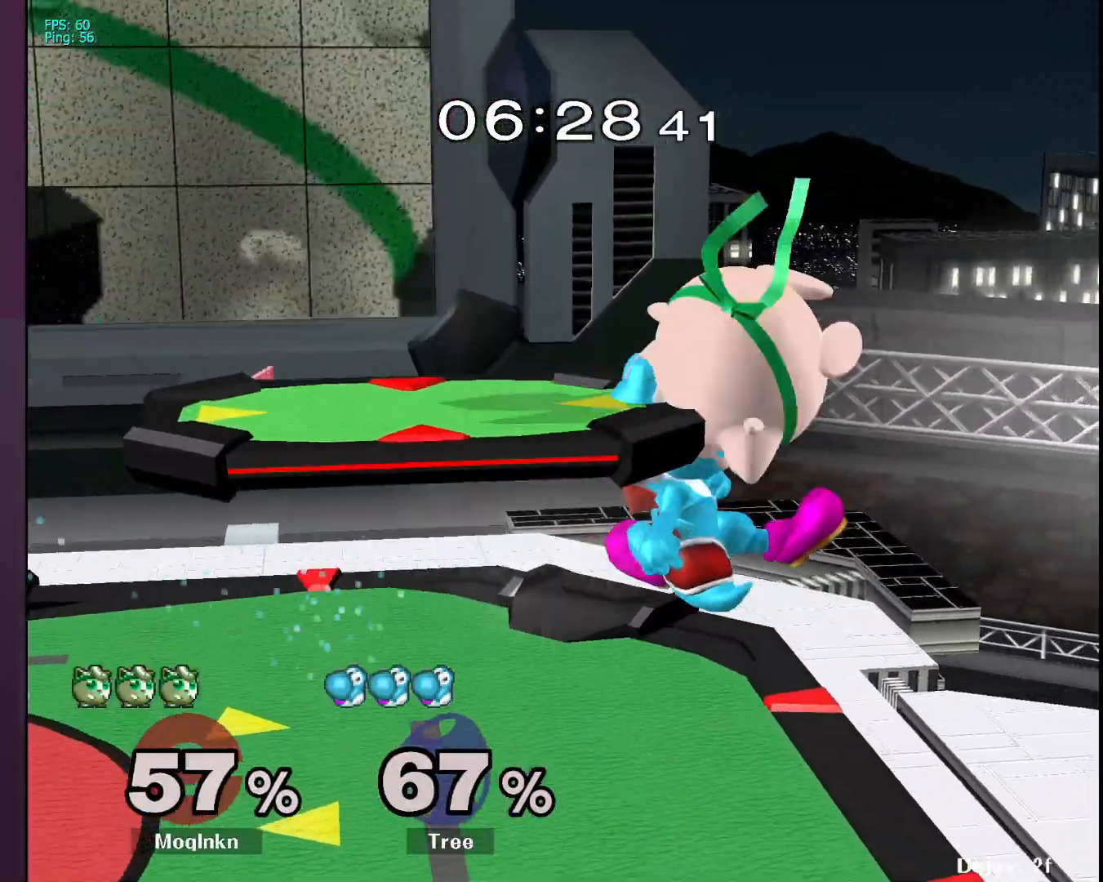
{"buttons": ["L1"], "left_stick": "down-left", "right_stick": "center", "events": [[133, "left_stick", "center"], [317, "left_stick", "down-left"], [400, "right_stick", "down"], [483, "right_stick", "center"], [500, "L1", "down"]]}
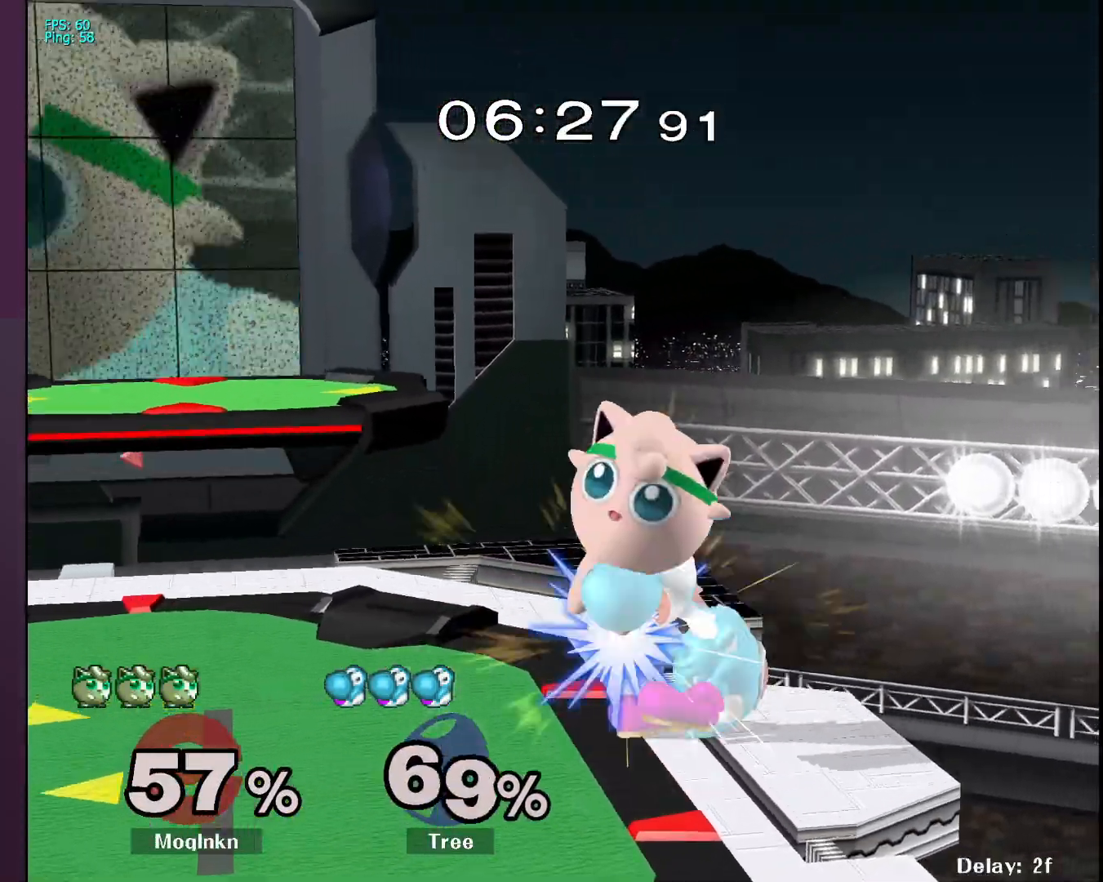
{"buttons": ["L1"], "left_stick": "center", "right_stick": "center", "events": [[33, "left_stick", "center"], [233, "L1", "up"], [433, "L1", "down"]]}